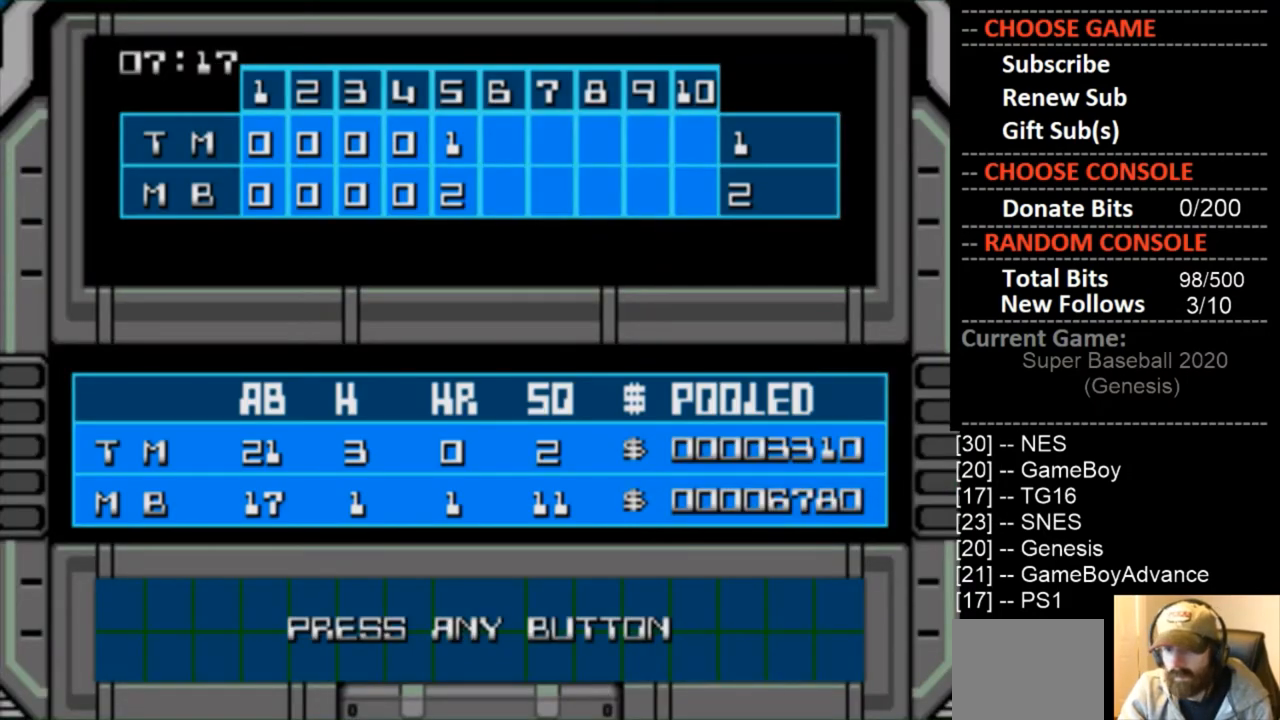
Gameplay with a controller (PlayStation layout); each line is a JSON object with the inputs held at the frame after it. "events" lists button and stick changes between this image and that frame as [ms after this image, input, new state], when the widget could be followed in between. Not read: left_stick right_stick.
{"buttons": ["CIRCLE"], "events": [[367, "CIRCLE", "down"]]}
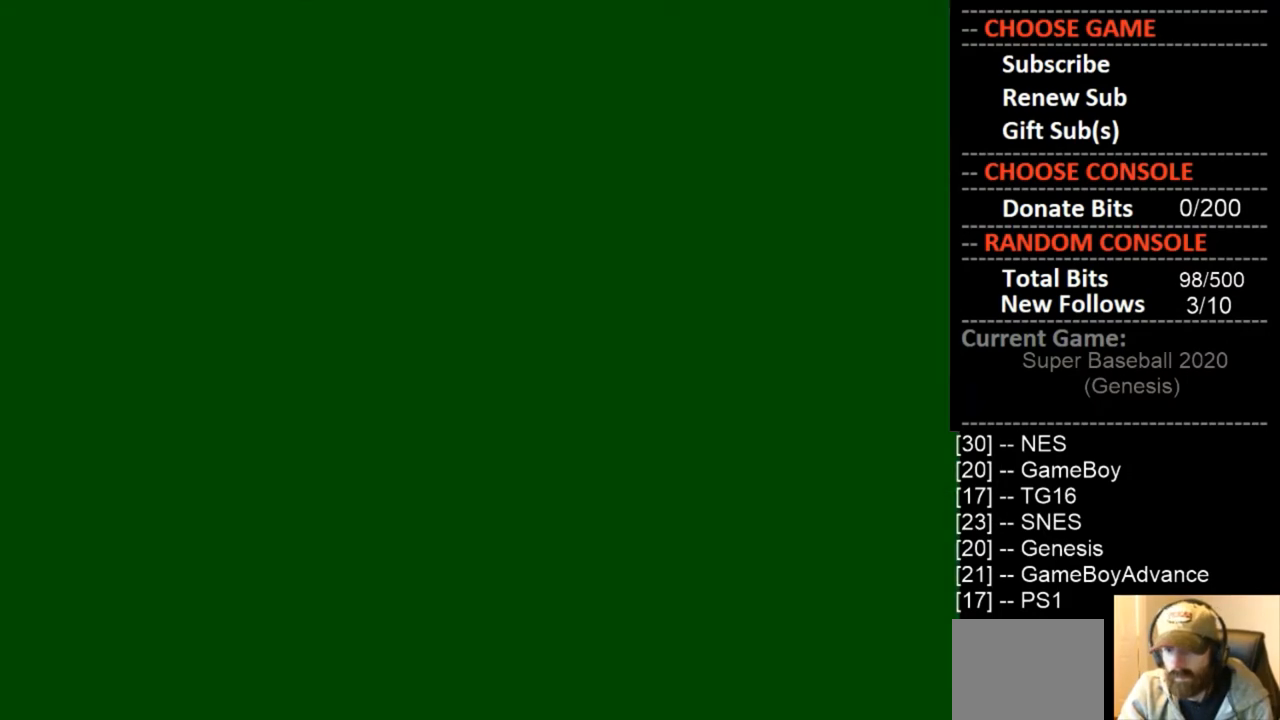
{"buttons": [], "events": [[67, "CIRCLE", "up"]]}
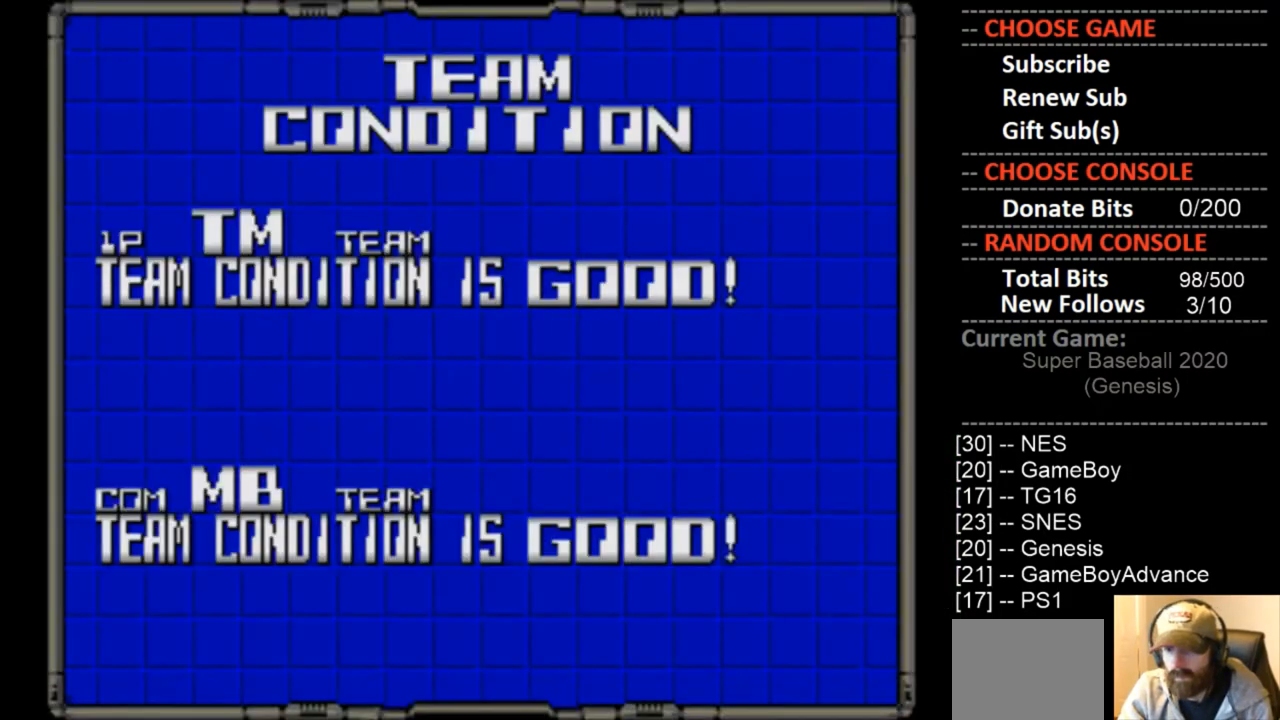
{"buttons": ["CIRCLE"], "events": [[500, "CIRCLE", "down"]]}
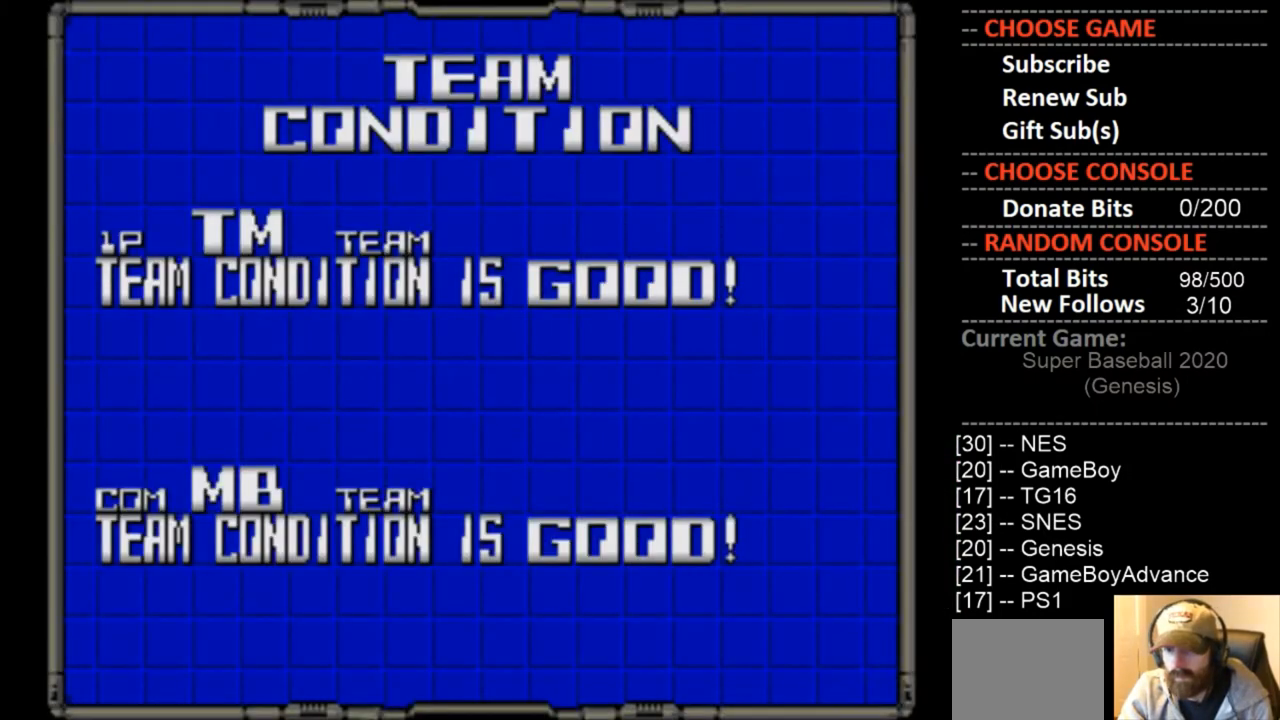
{"buttons": [], "events": [[200, "CIRCLE", "up"]]}
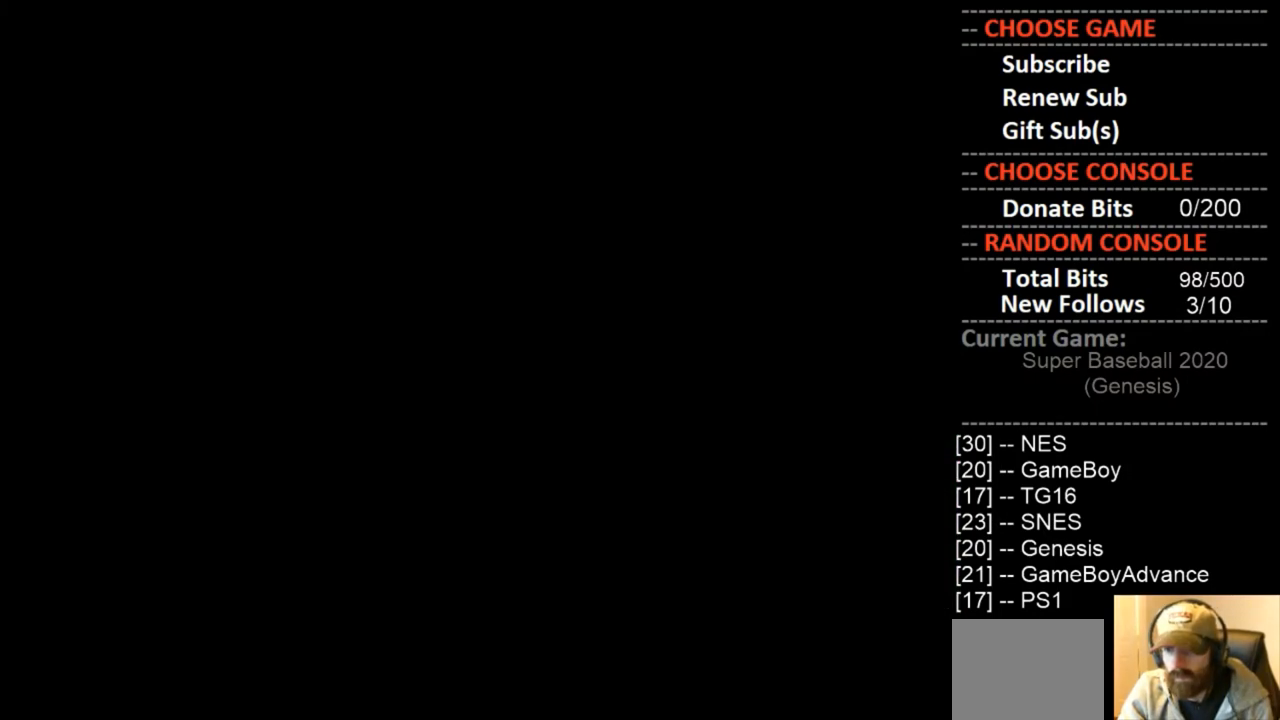
{"buttons": [], "events": []}
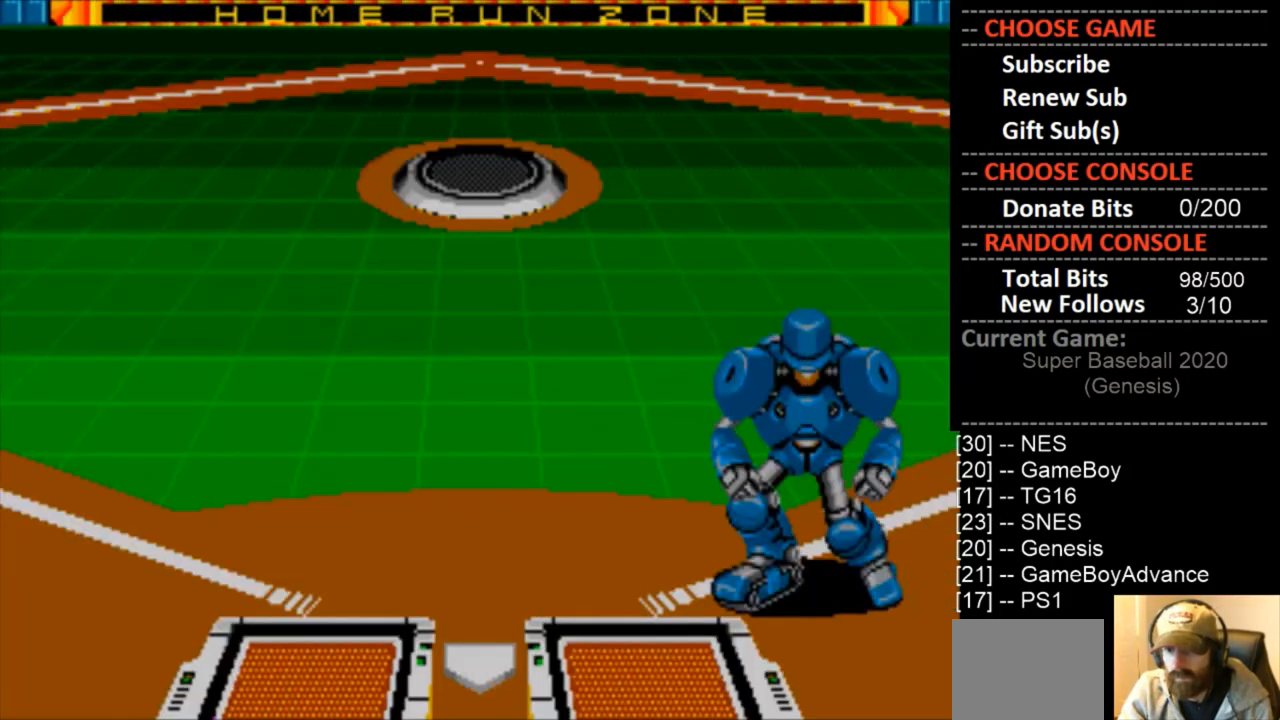
{"buttons": [], "events": []}
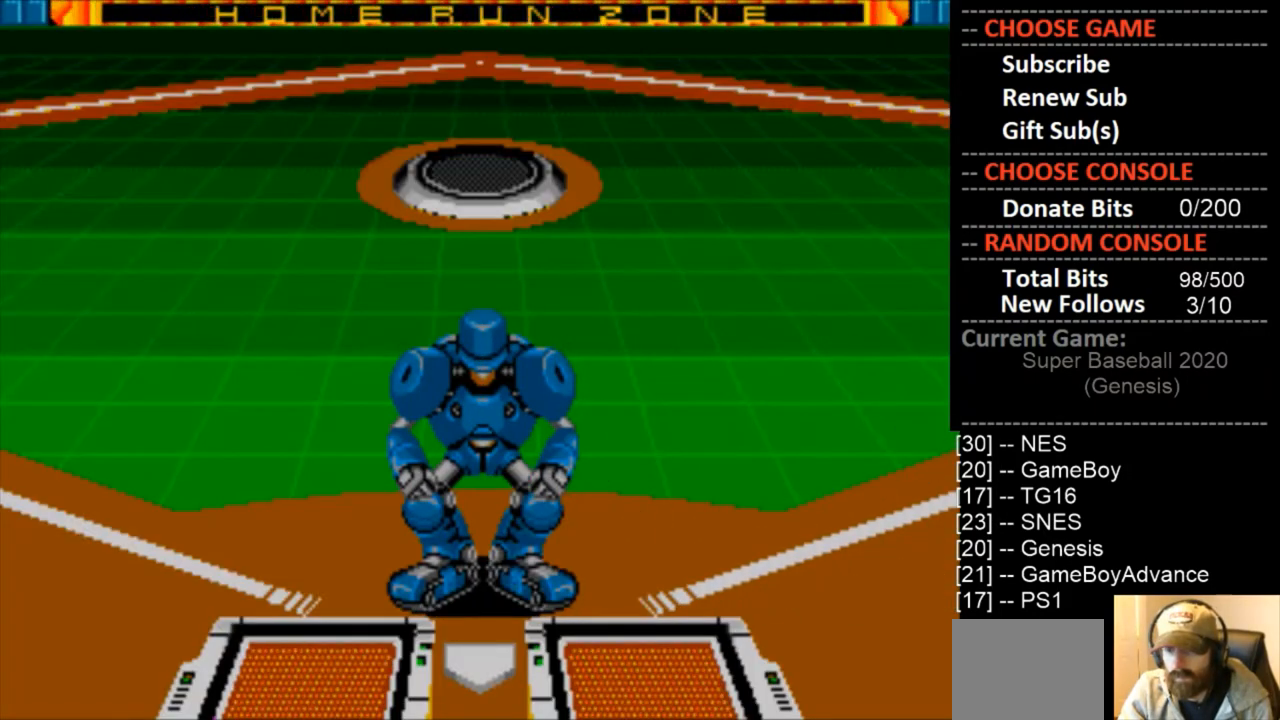
{"buttons": [], "events": []}
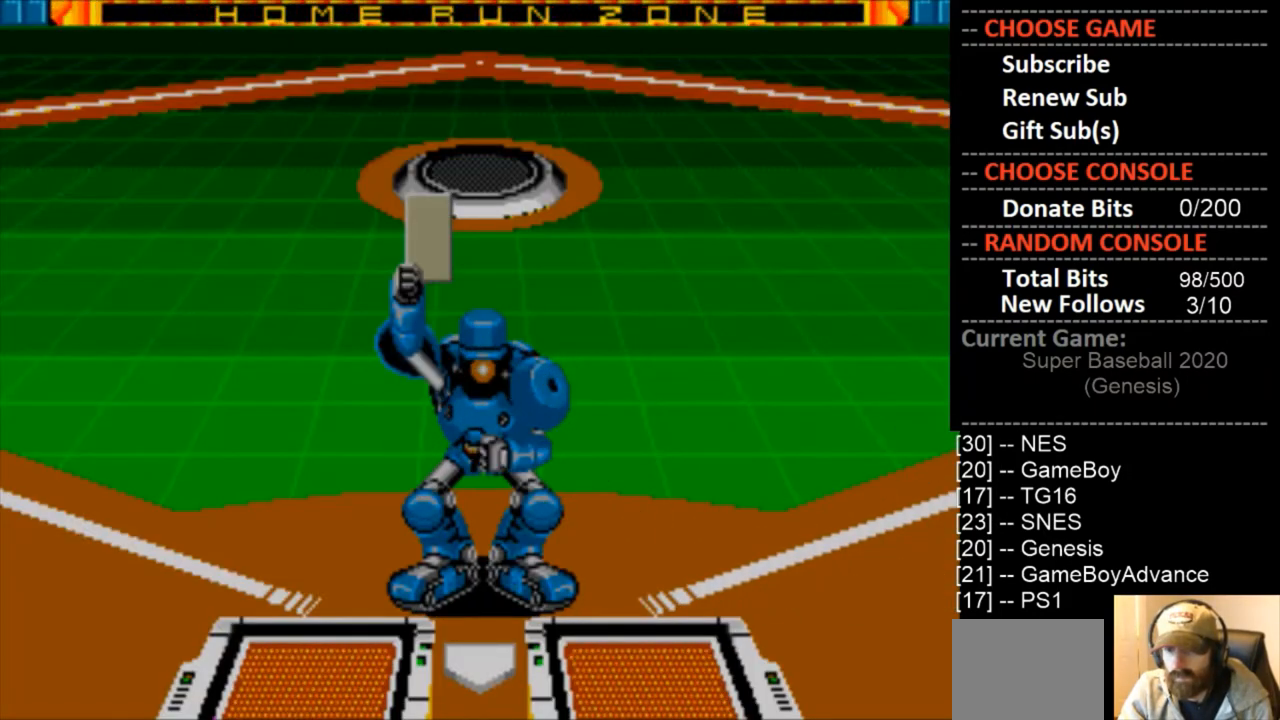
{"buttons": [], "events": [[233, "CIRCLE", "down"], [467, "CIRCLE", "up"]]}
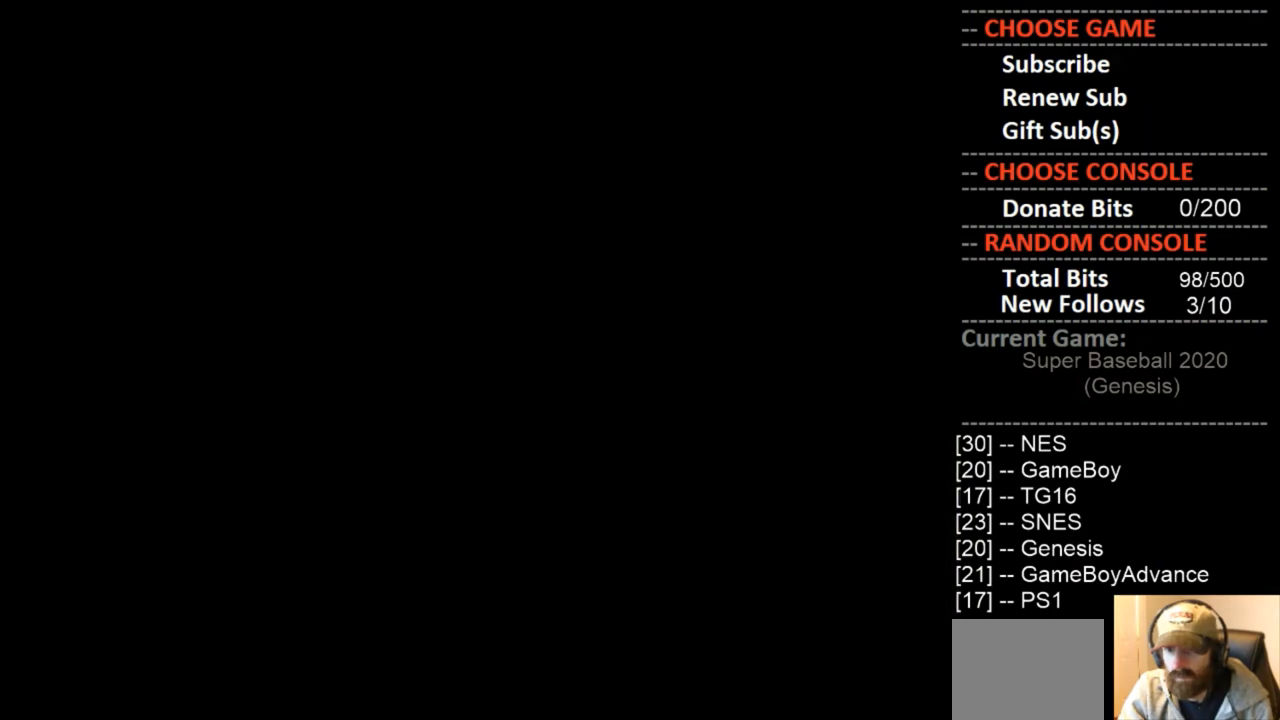
{"buttons": [], "events": []}
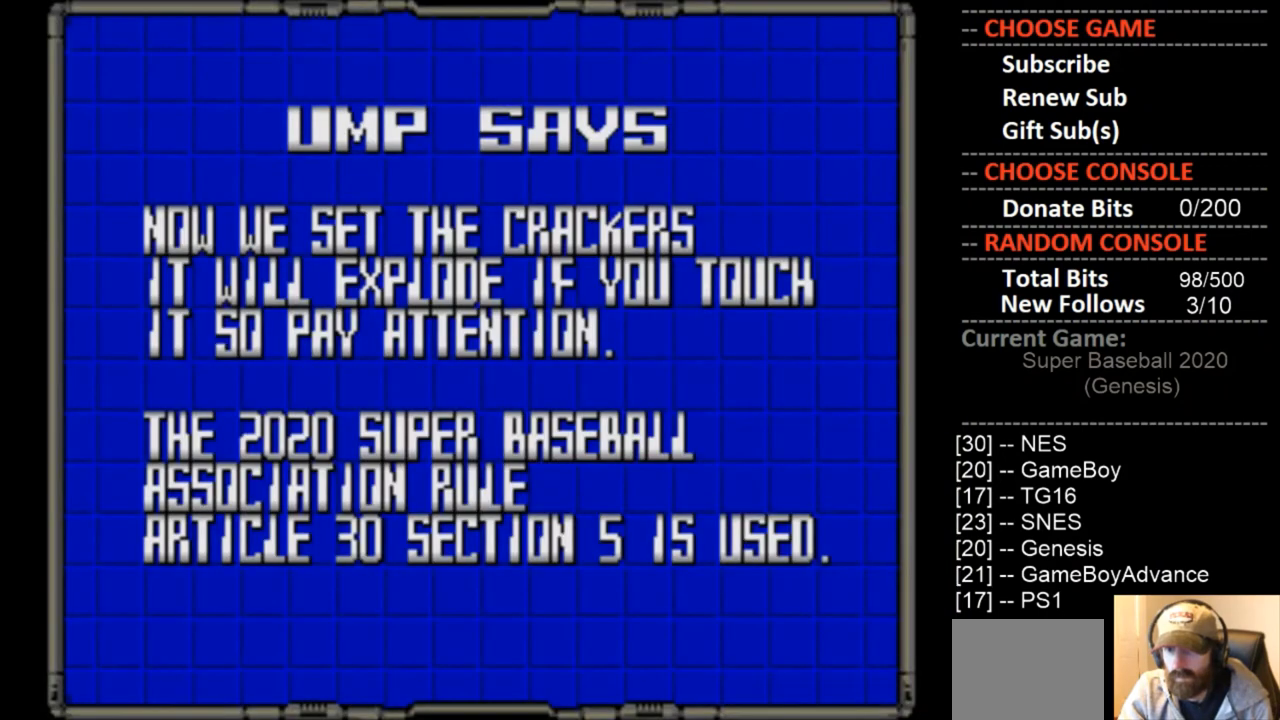
{"buttons": [], "events": [[167, "CIRCLE", "down"], [433, "CIRCLE", "up"]]}
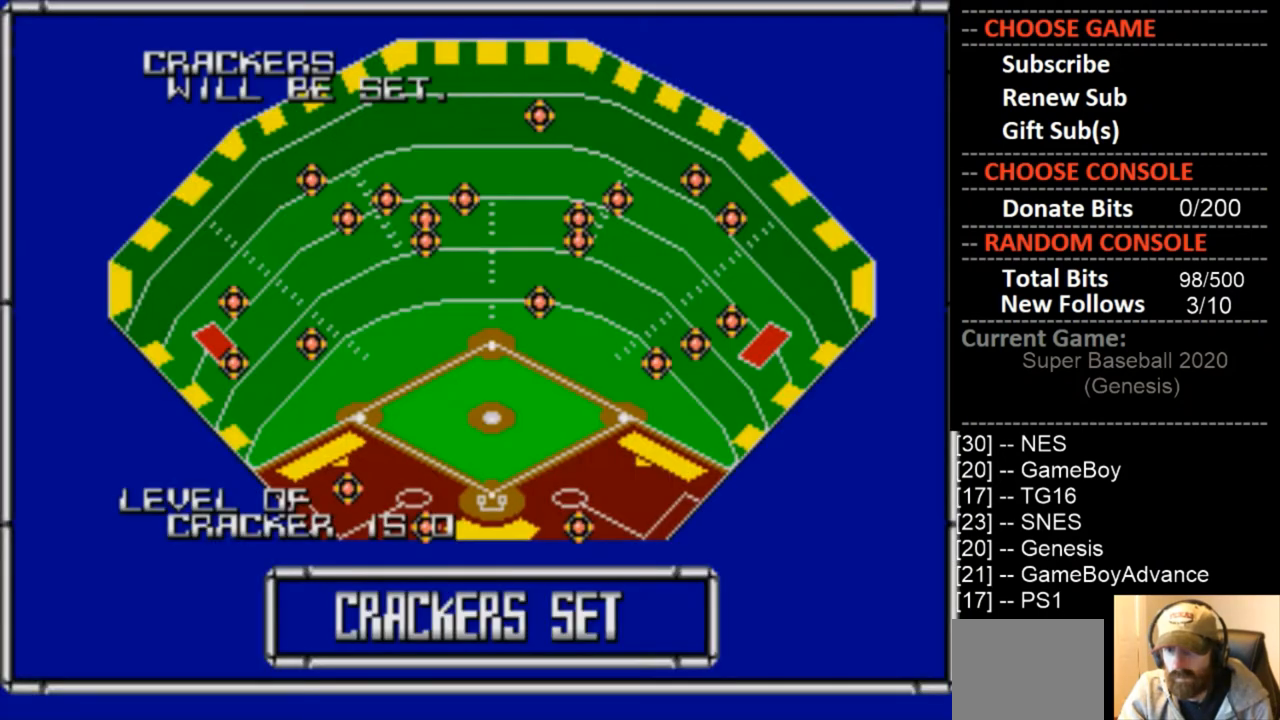
{"buttons": ["CIRCLE"], "events": [[467, "CIRCLE", "down"]]}
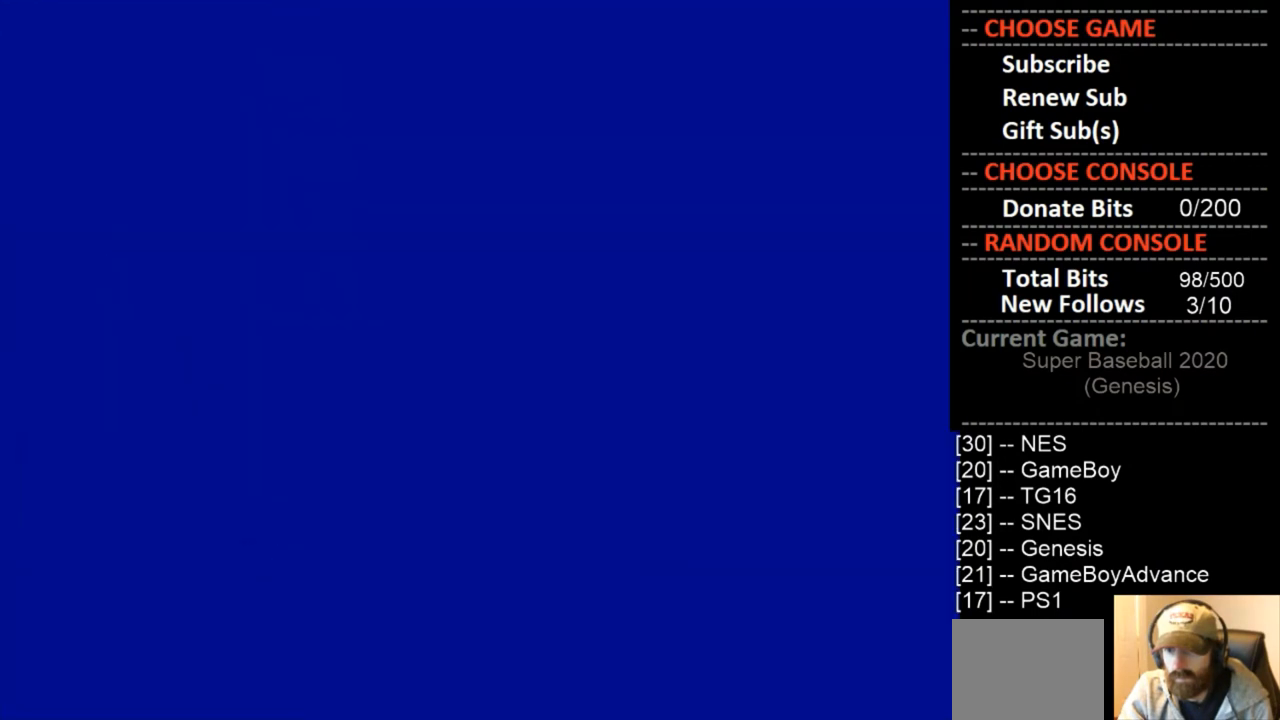
{"buttons": [], "events": [[167, "CIRCLE", "up"]]}
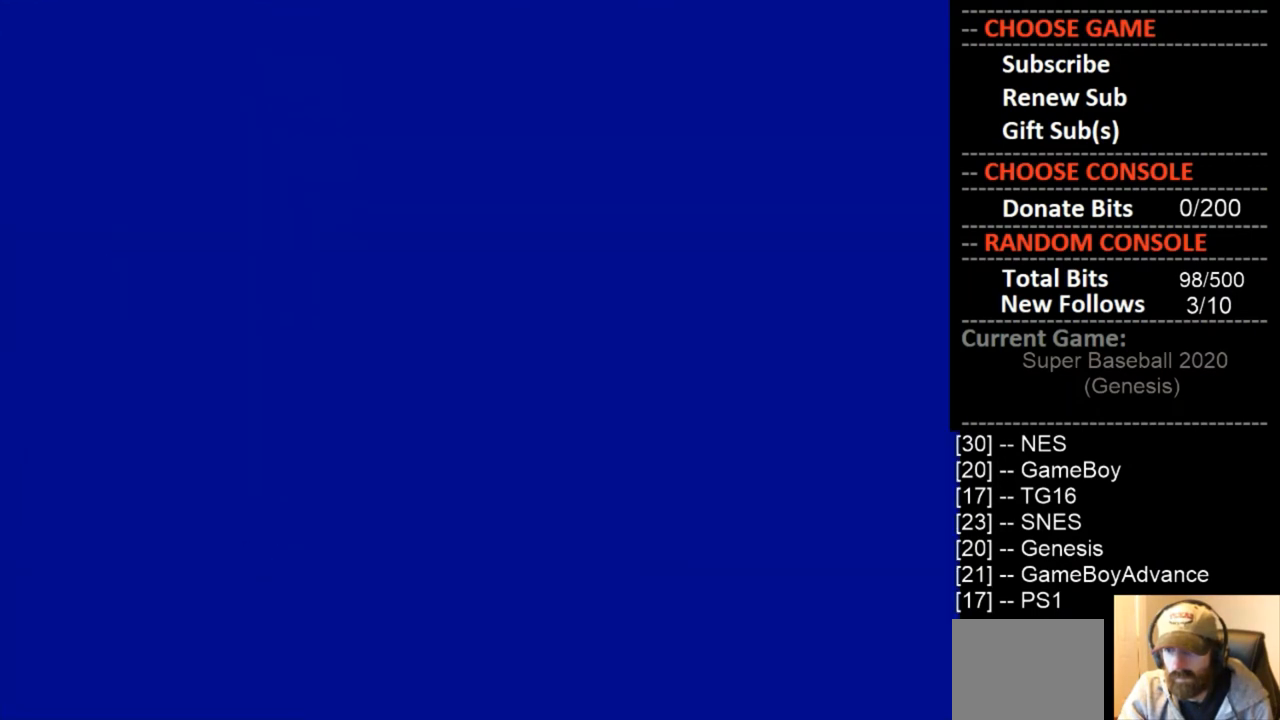
{"buttons": [], "events": []}
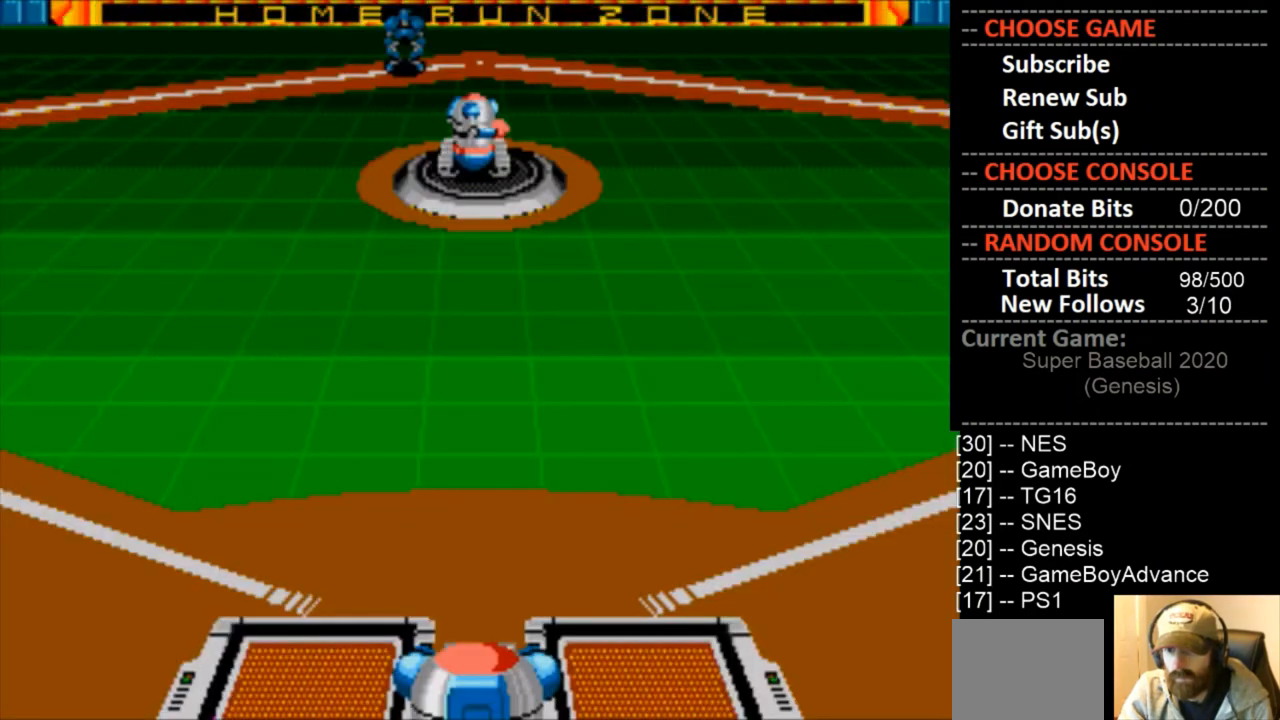
{"buttons": ["DPAD_RIGHT"], "events": [[233, "DPAD_RIGHT", "down"]]}
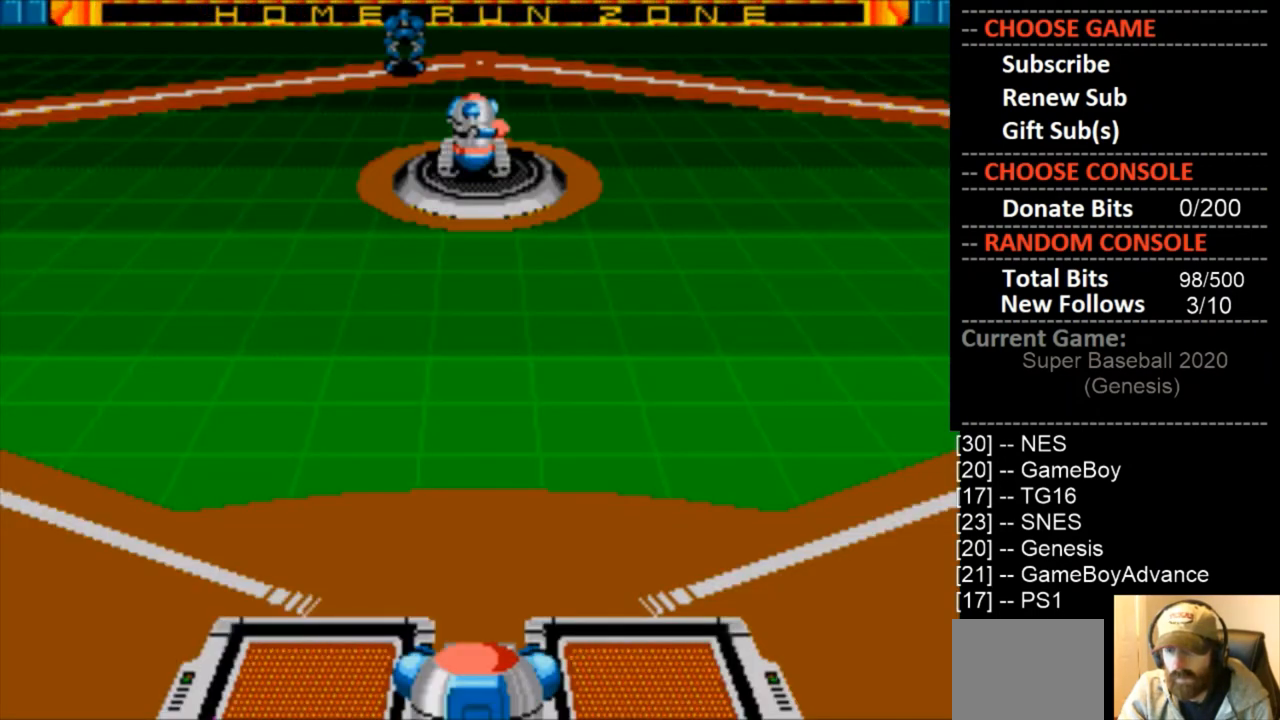
{"buttons": [], "events": [[233, "DPAD_RIGHT", "up"]]}
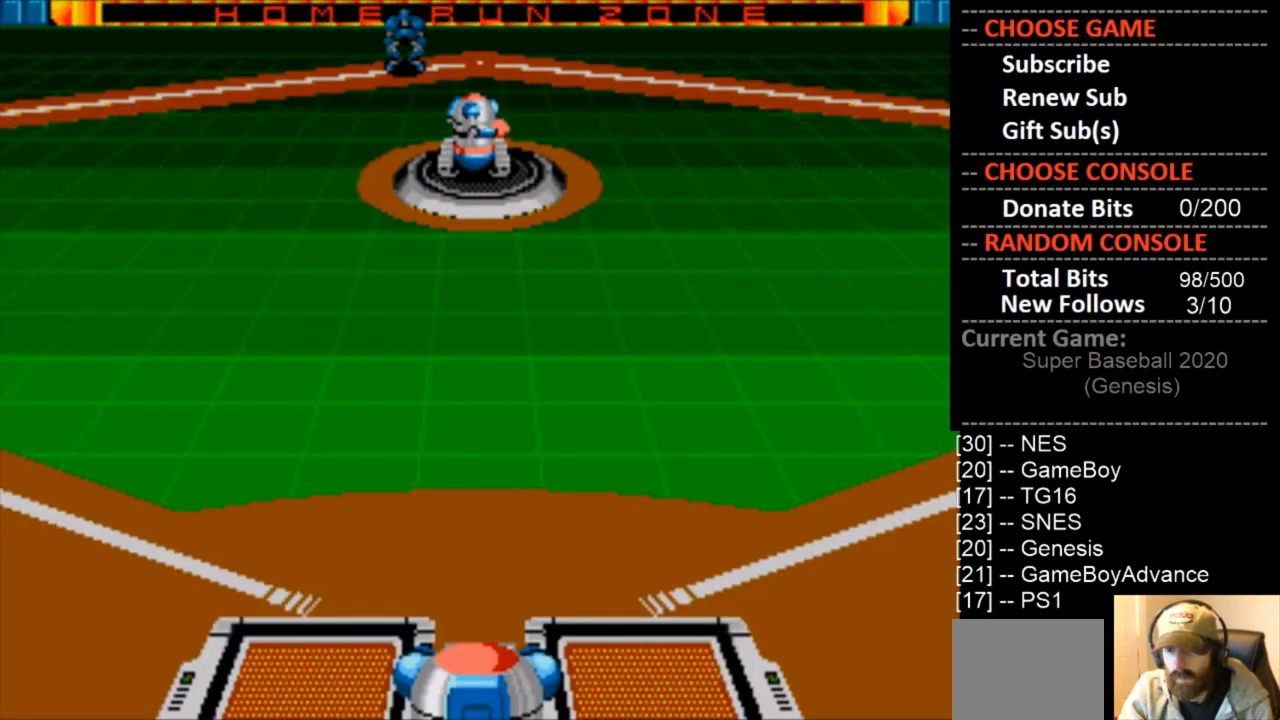
{"buttons": [], "events": [[133, "DPAD_RIGHT", "down"], [467, "DPAD_RIGHT", "up"]]}
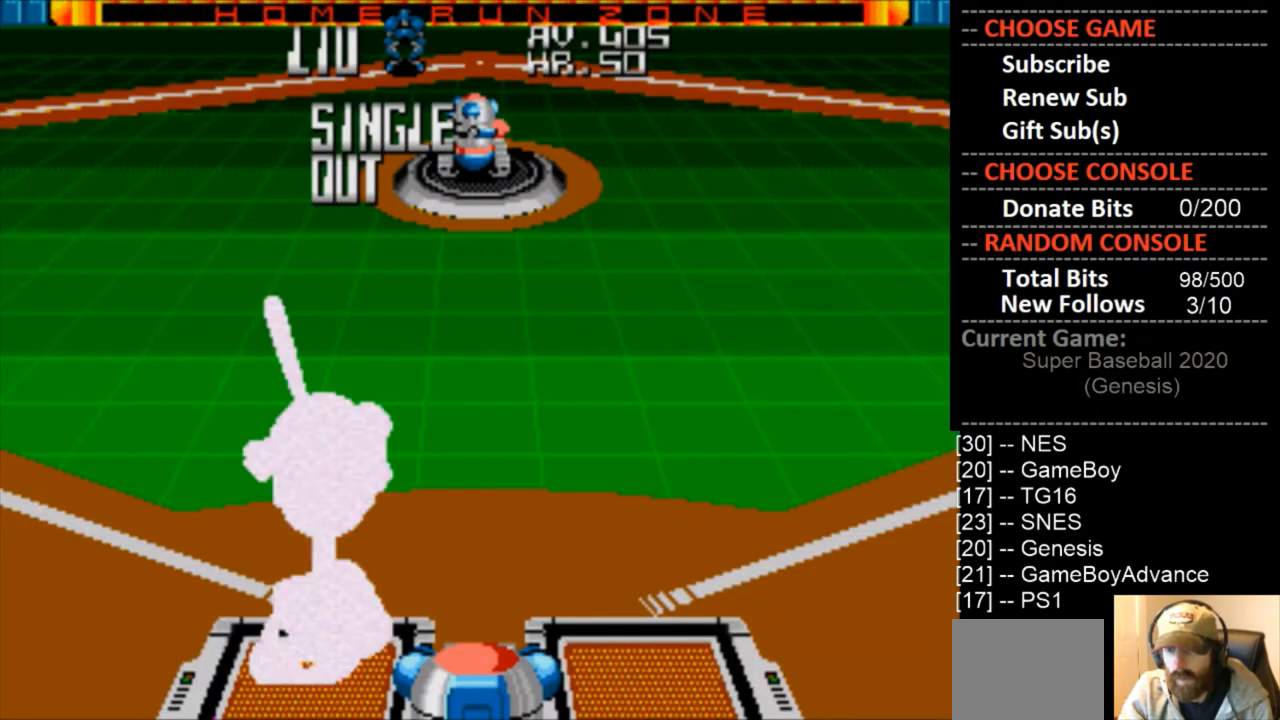
{"buttons": ["DPAD_RIGHT"], "events": [[367, "DPAD_RIGHT", "down"]]}
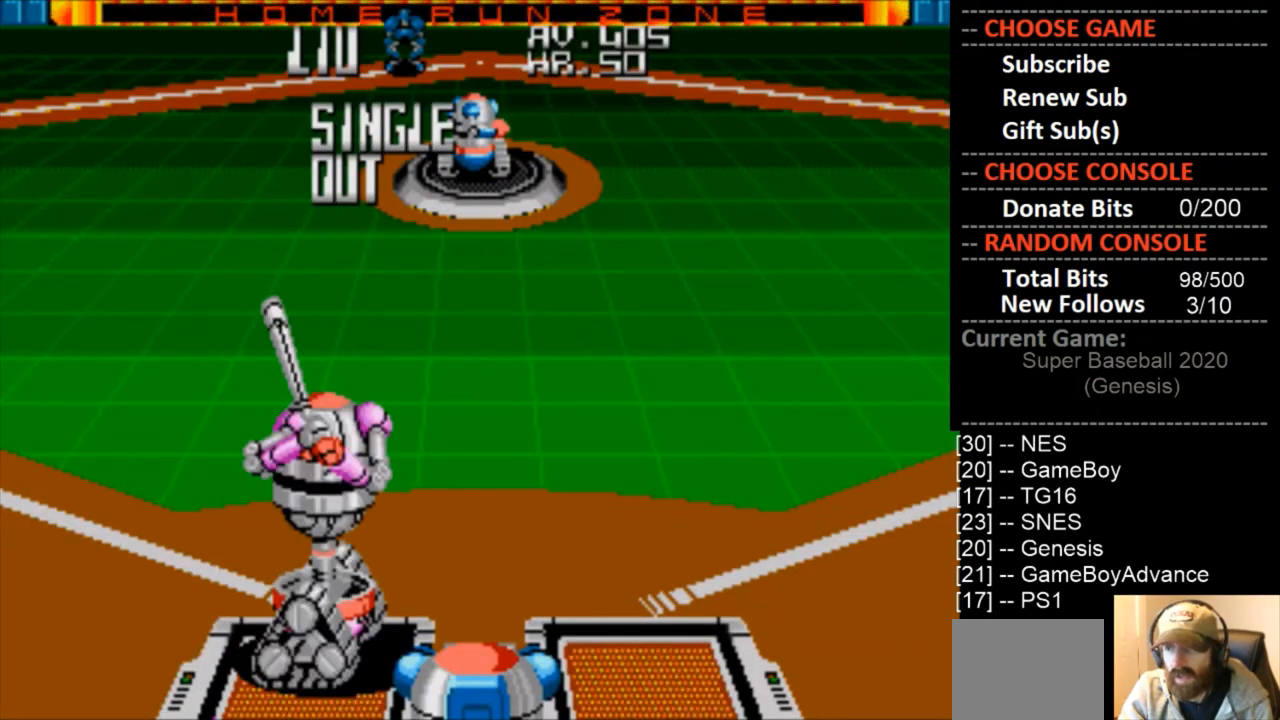
{"buttons": ["DPAD_RIGHT"], "events": []}
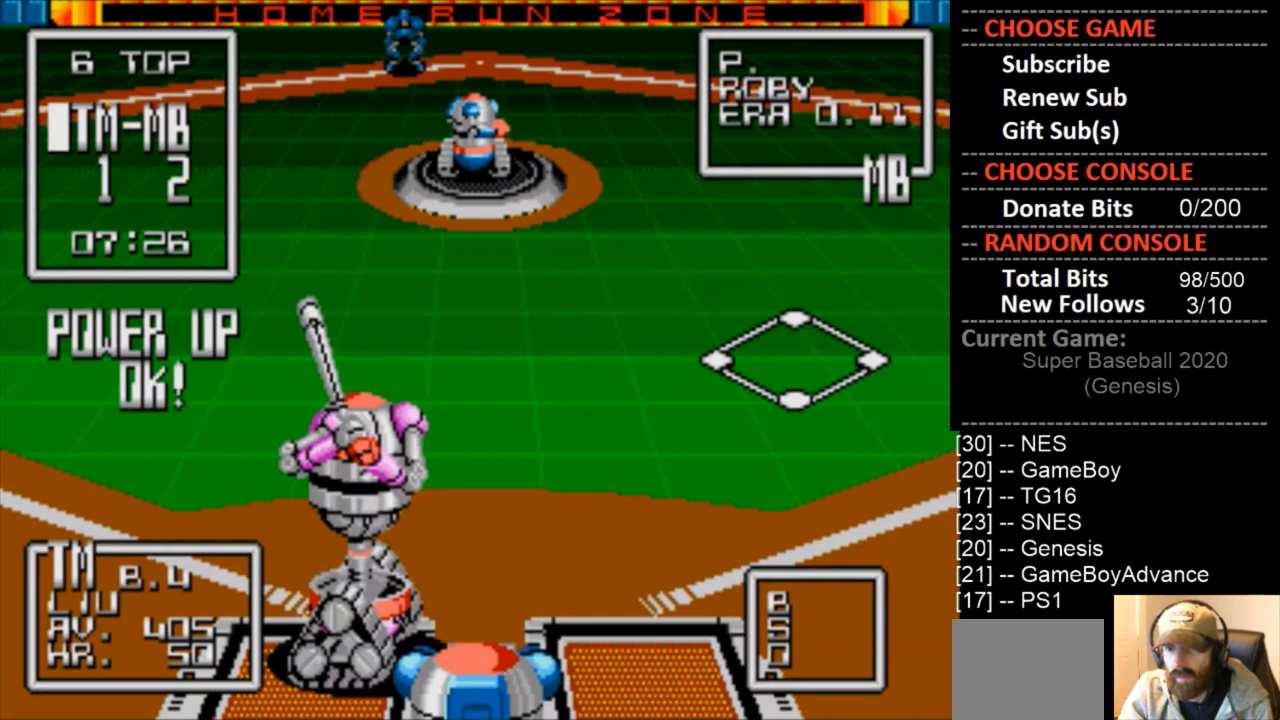
{"buttons": ["DPAD_LEFT"], "events": [[133, "DPAD_RIGHT", "up"], [367, "DPAD_LEFT", "down"]]}